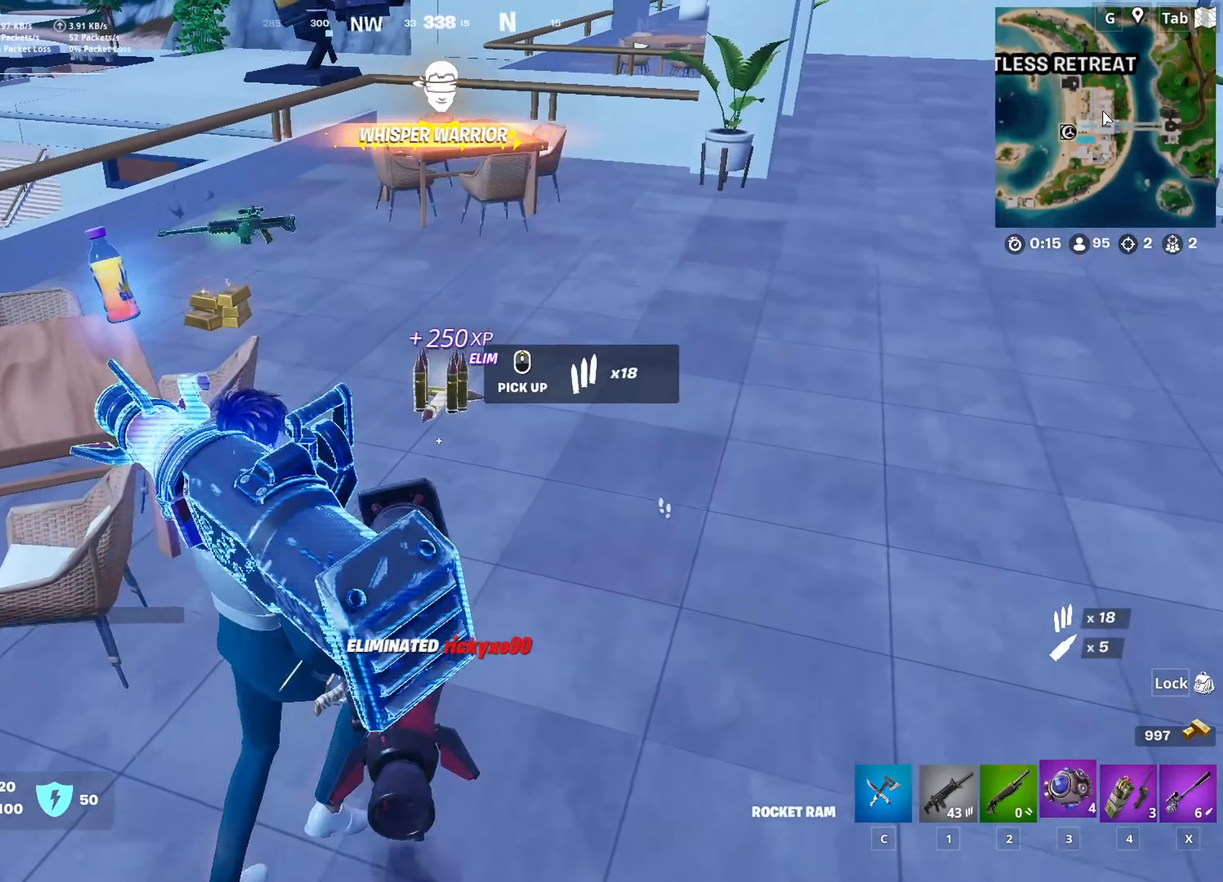
Gameplay with keyboard and mouse; each line is a JSON object with the keys and mouse buttons held at the frame after it. "events" lists presses ("down") and releases ("up") of "1", "2", "3", "4", "5", "a", "alt", "c", "caps_lock", "ctrl", "d", "e", "f", "g", "q", "r", "s", "shift", "space", "t", "tab", "v", "w", "x", "z", "mouse_left", "mouse_wheel" and "mouse_right" between this image and that frame as [ms after this image, input, new state], when the widget could be followed in between. "mouse_left", "mouse_wheel", "mouse_right" = the "left", "wheel", "right" buttons of the "mouse" list. No other keys are recorded. "wheel" means that the mouse wheel is clicked or scrolled. "mouse_move" is the direction in which the mouse moves at that frame (one of eight, or "still"), when it could be read.
{"keys": ["c", "w"], "mouse": [], "mouse_move": "down-left", "events": [[101, "c", "up"], [184, "d", "down"], [284, "d", "up"], [418, "c", "down"]]}
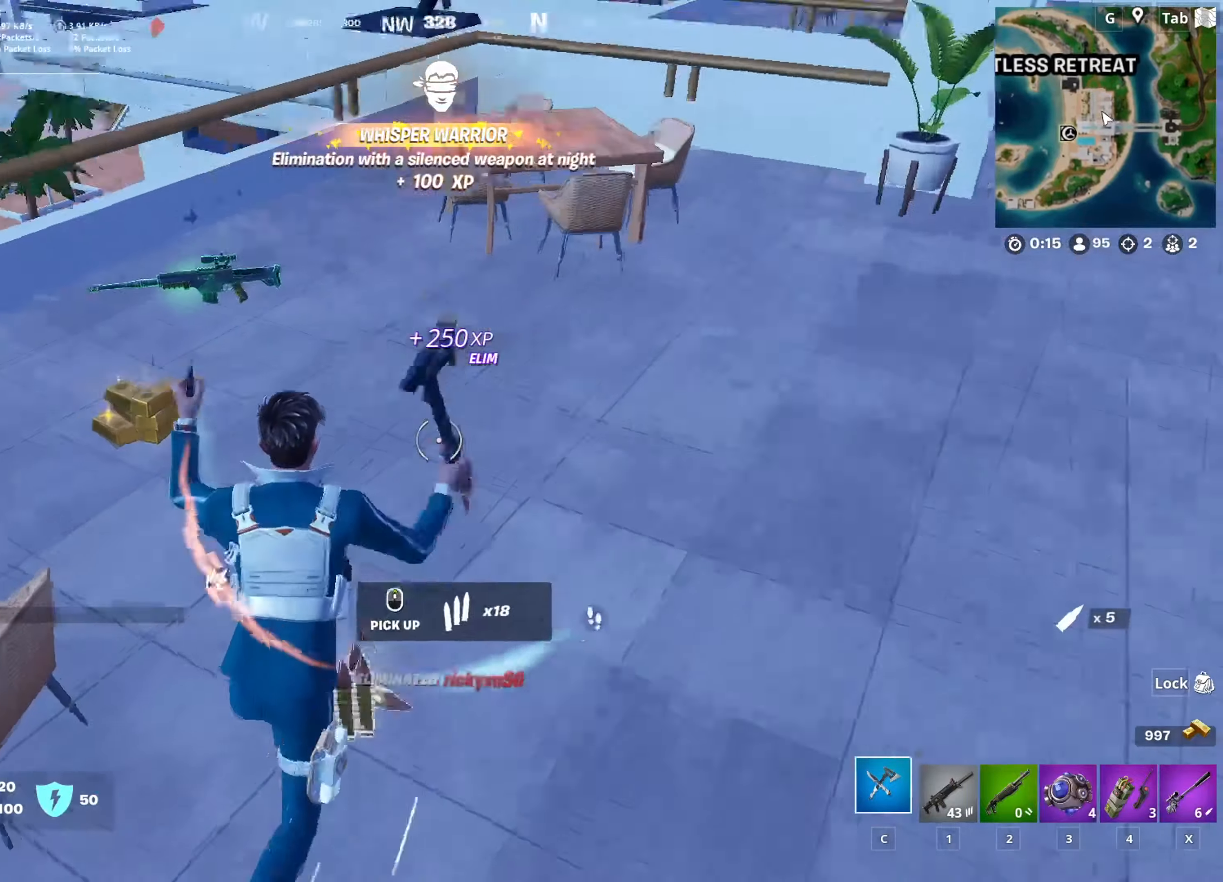
{"keys": ["a"], "mouse": [], "mouse_move": "up", "events": [[17, "c", "up"], [67, "mouse_wheel", "down"], [117, "w", "up"], [150, "a", "down"], [300, "mouse_wheel", "up"], [400, "4", "down"], [484, "4", "up"]]}
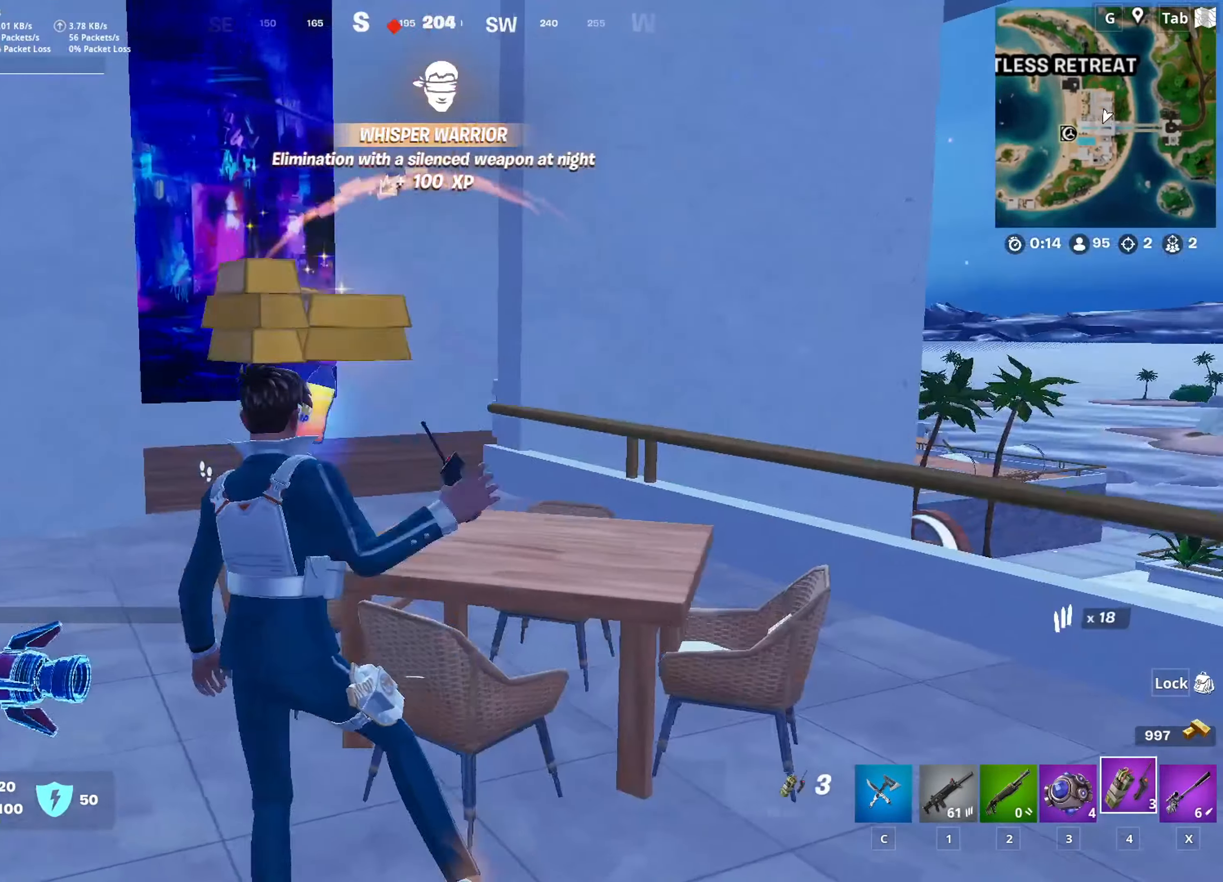
{"keys": ["d", "w"], "mouse": [], "mouse_move": "up-left", "events": [[34, "mouse_wheel", "down"], [167, "mouse_wheel", "up"], [217, "a", "up"], [217, "d", "down"], [317, "w", "down"]]}
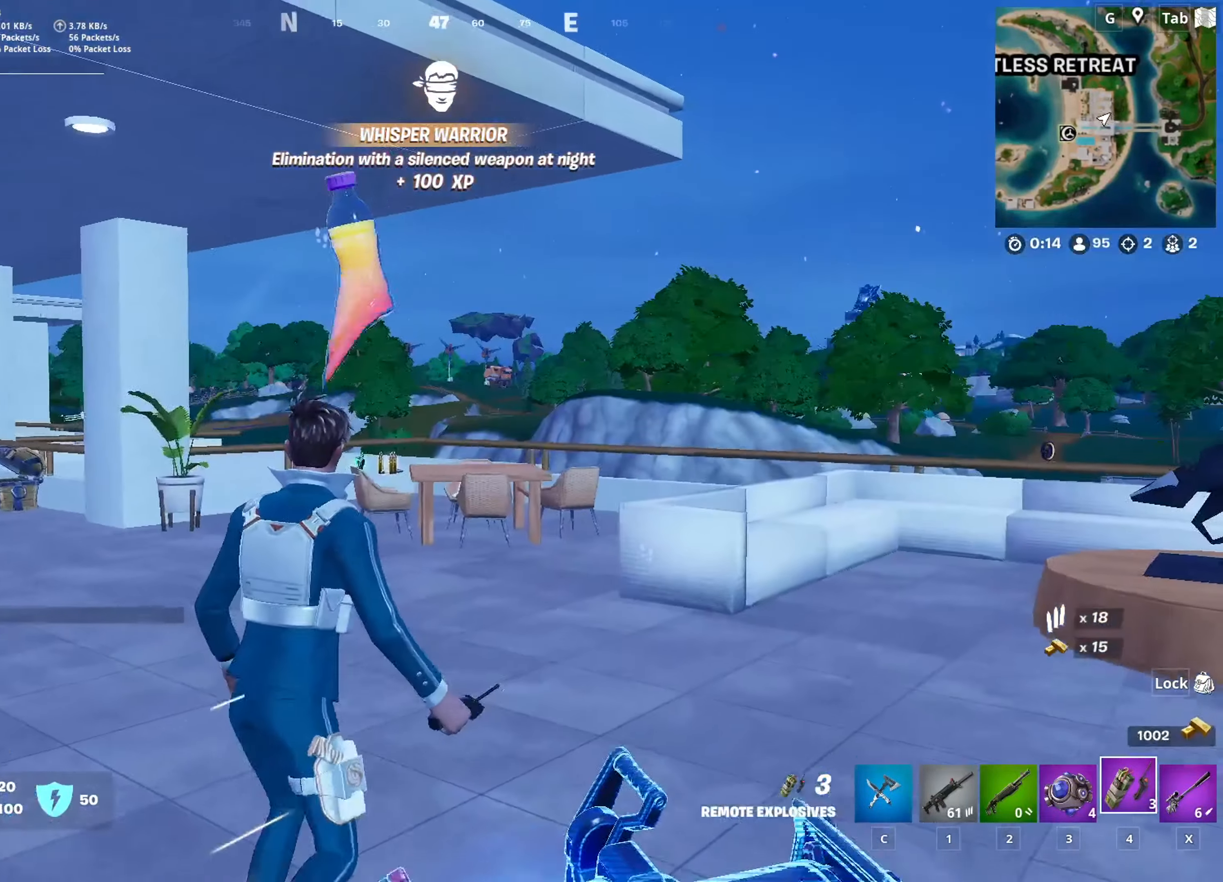
{"keys": ["d"], "mouse": ["left"], "mouse_move": "down-left", "events": [[50, "shift", "down"], [234, "shift", "up"], [234, "space", "down"], [234, "w", "up"], [334, "mouse_left", "down"], [467, "space", "up"]]}
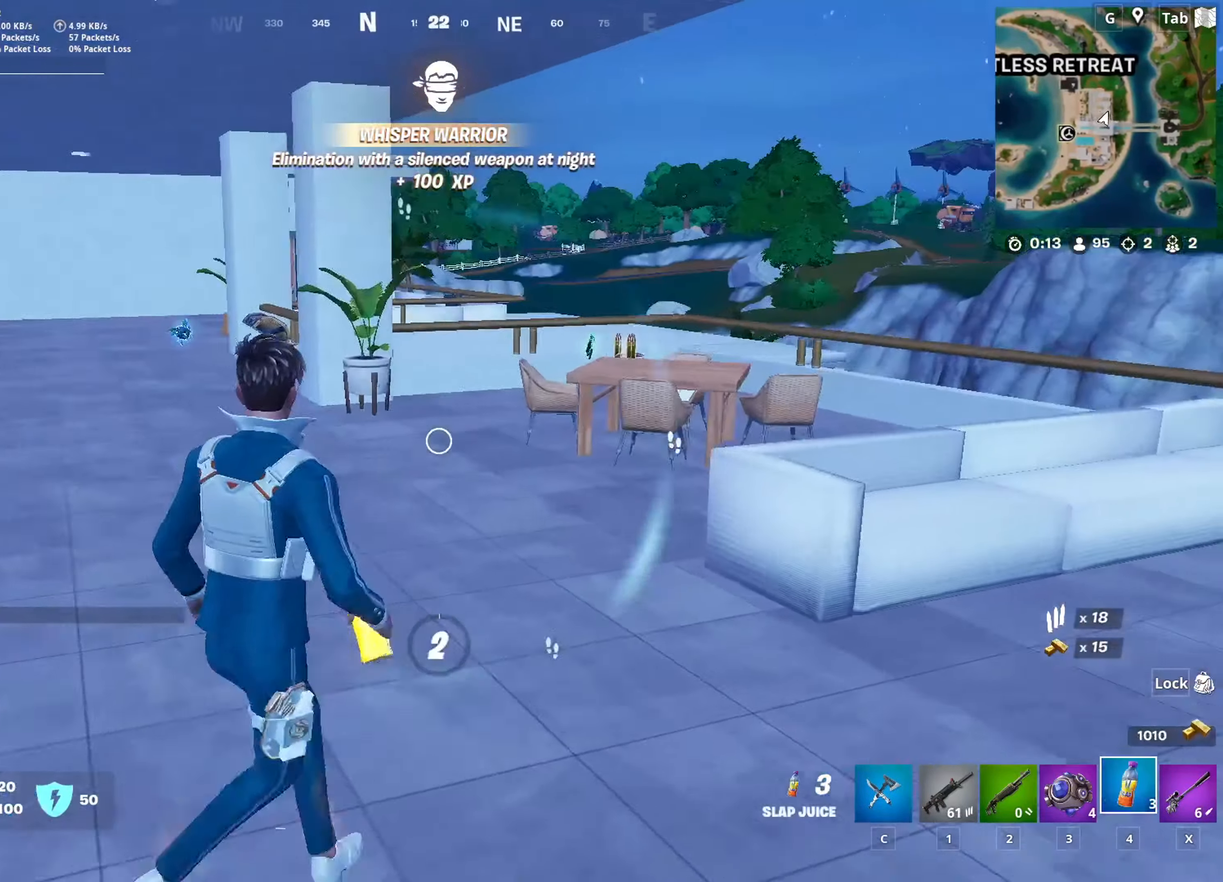
{"keys": ["w"], "mouse": [], "mouse_move": "still", "events": [[17, "w", "down"], [151, "d", "up"], [251, "mouse_left", "up"]]}
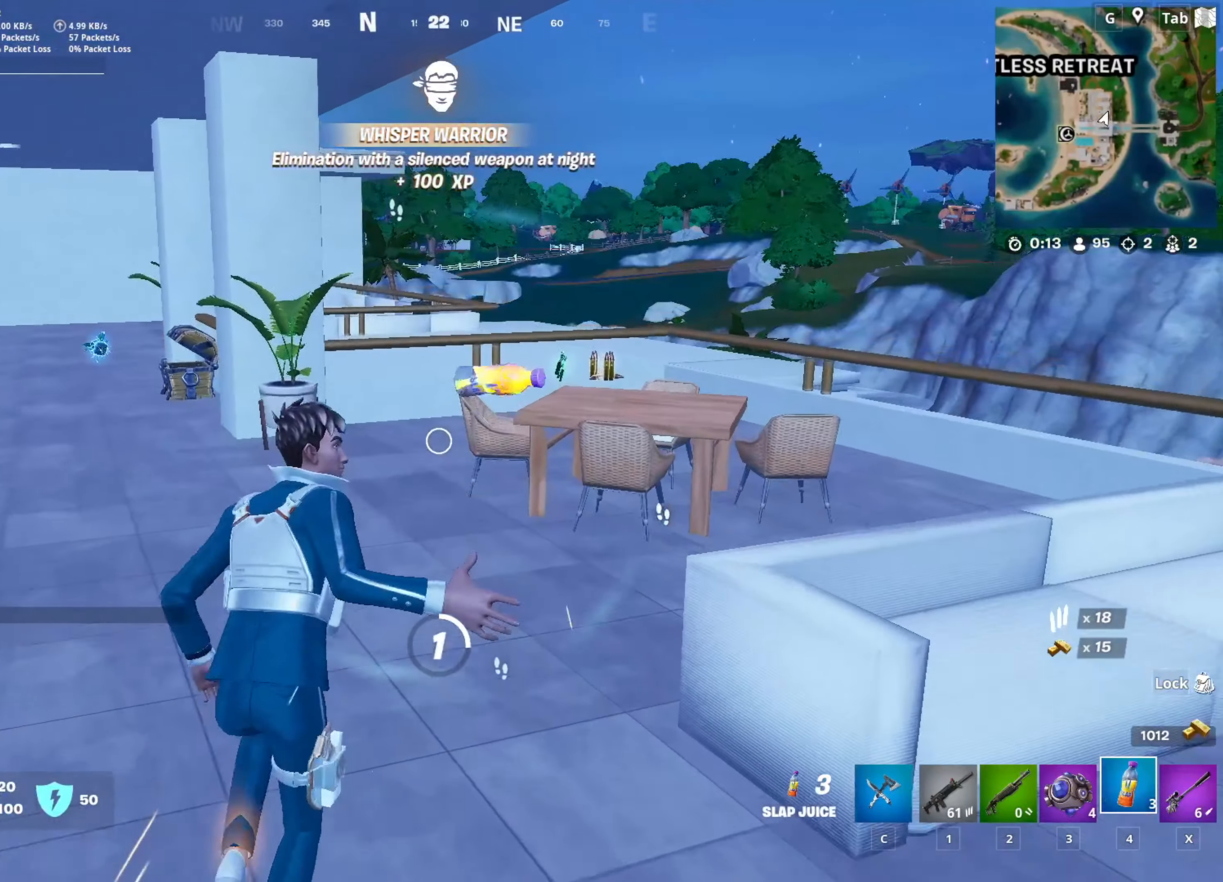
{"keys": ["space", "w"], "mouse": [], "mouse_move": "down", "events": [[450, "space", "down"]]}
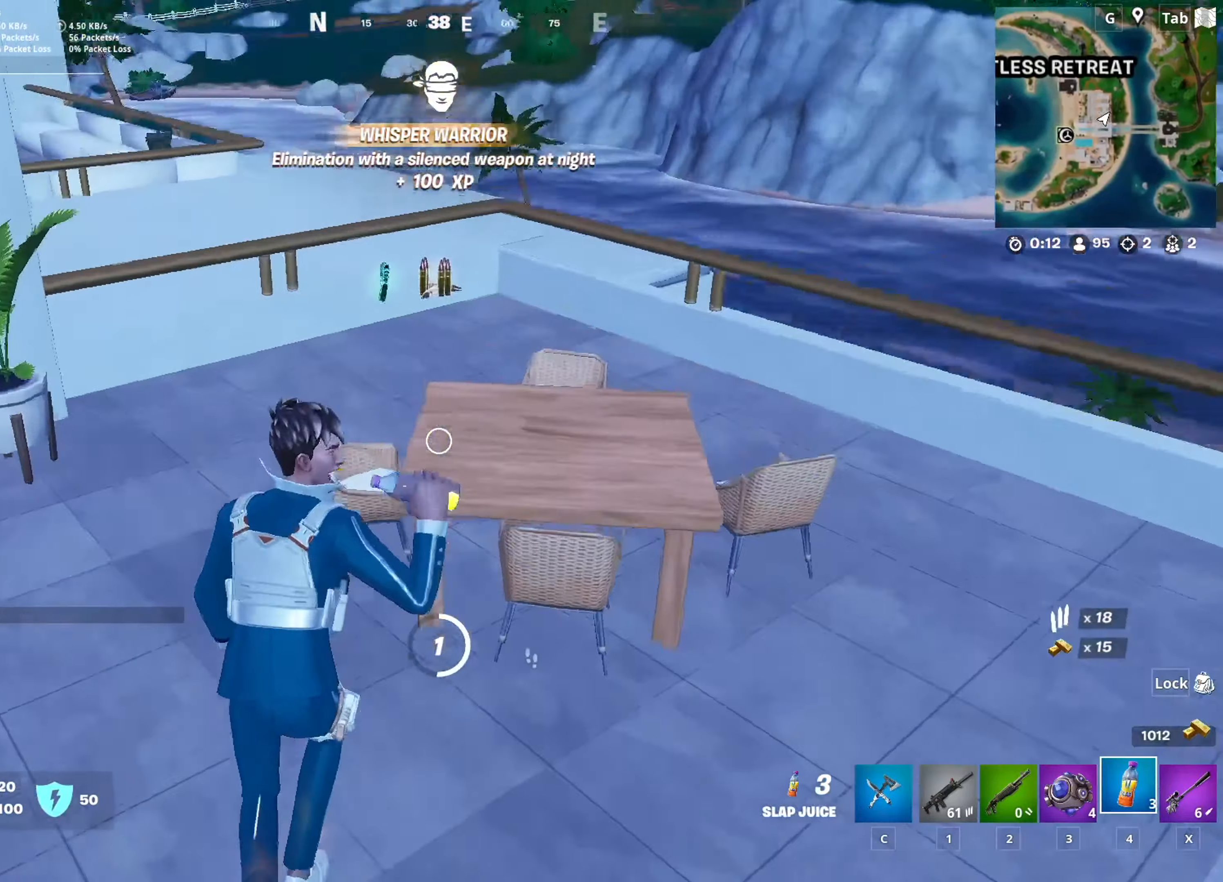
{"keys": ["w"], "mouse": [], "mouse_move": "still", "events": [[101, "d", "down"], [134, "space", "up"], [284, "d", "up"]]}
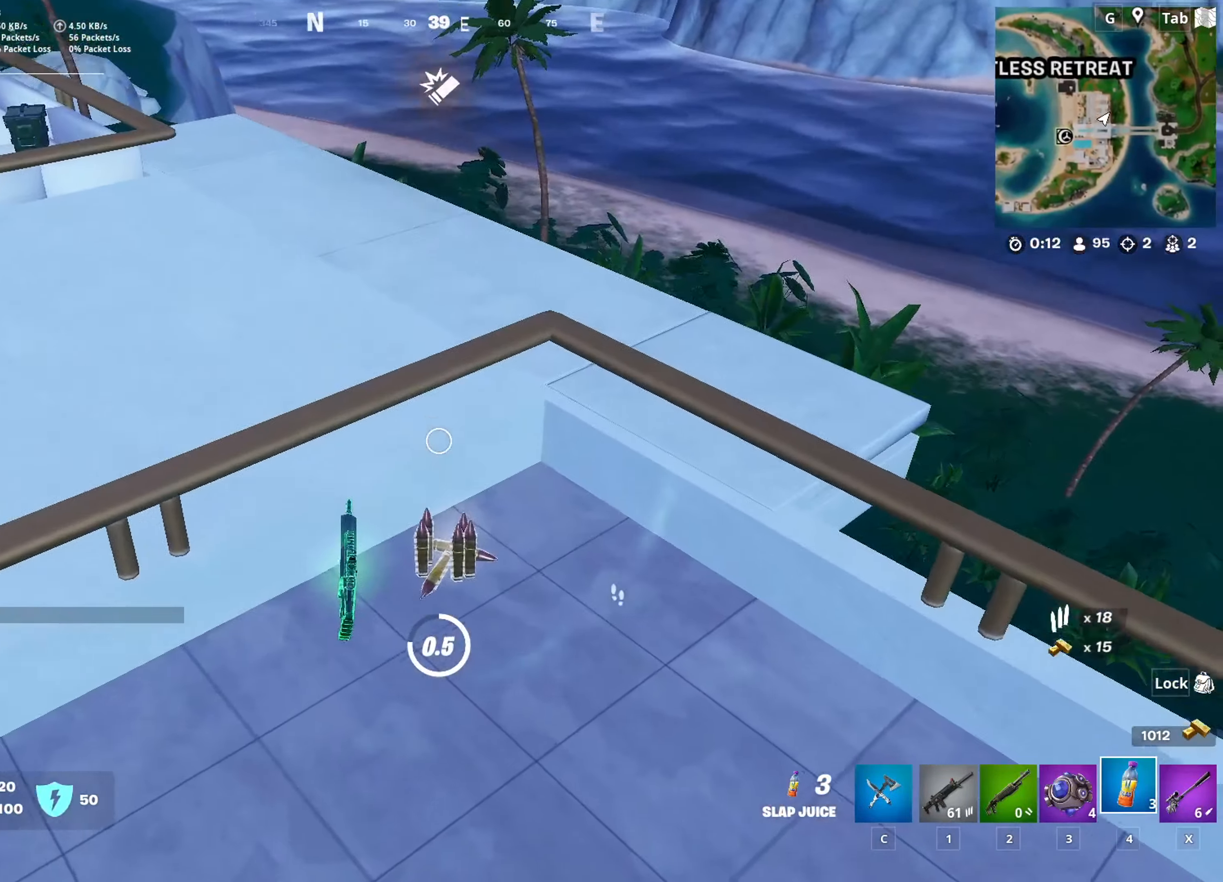
{"keys": ["1", "d"], "mouse": [], "mouse_move": "left", "events": [[17, "d", "down"], [200, "mouse_wheel", "down"], [300, "w", "up"], [350, "mouse_wheel", "up"], [484, "1", "down"]]}
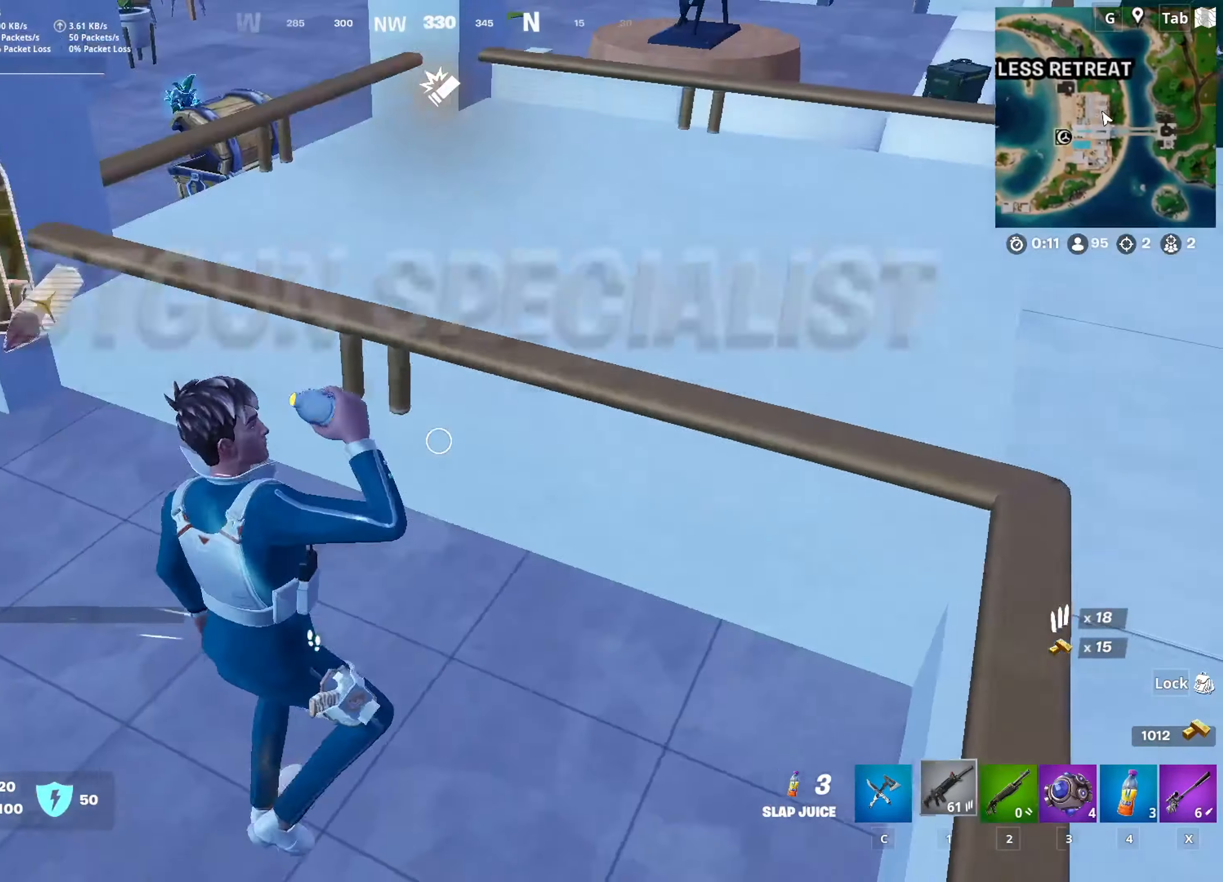
{"keys": [], "mouse": [], "mouse_move": "still", "events": [[84, "d", "up"], [134, "1", "up"], [217, "1", "down"], [367, "1", "up"]]}
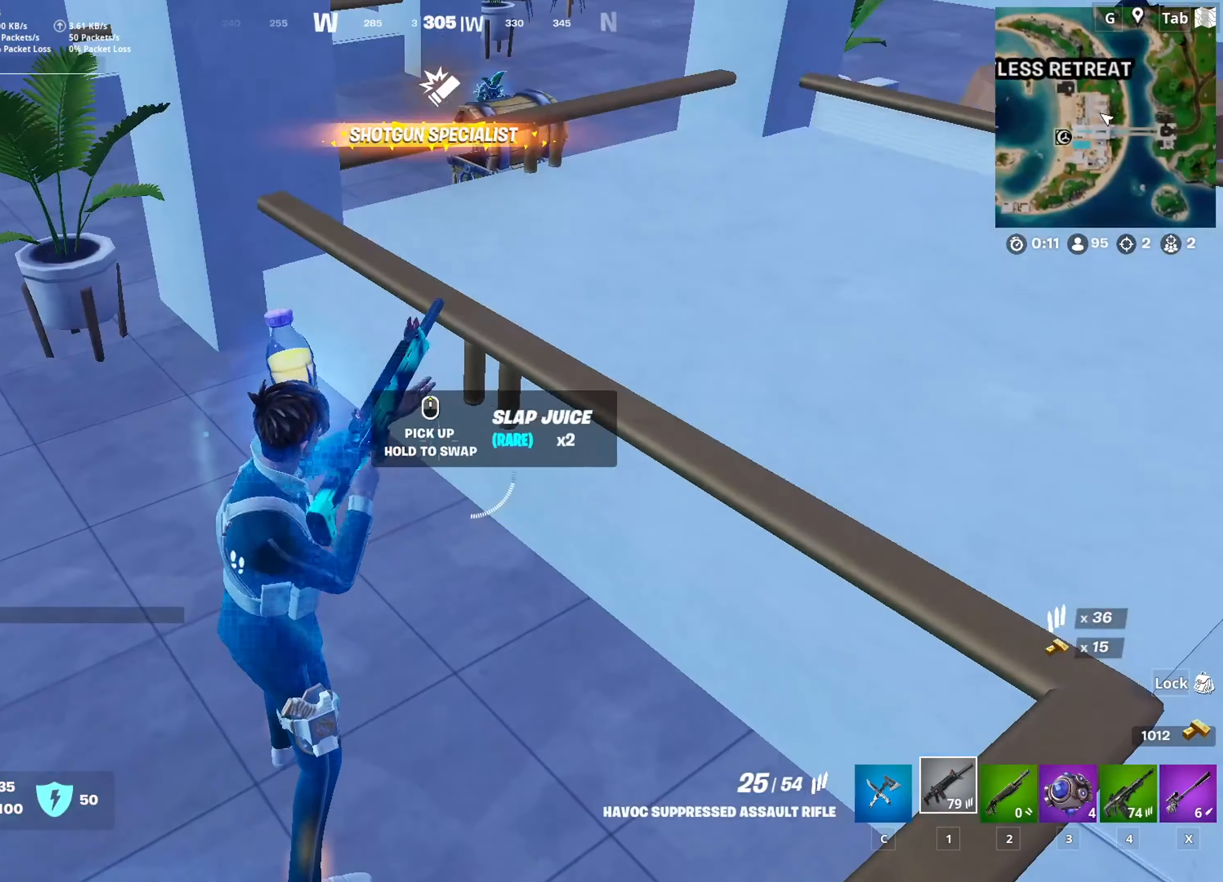
{"keys": ["w"], "mouse": ["wheel"], "mouse_move": "right", "events": [[50, "shift", "down"], [183, "shift", "up"], [384, "mouse_wheel", "down"], [434, "w", "down"]]}
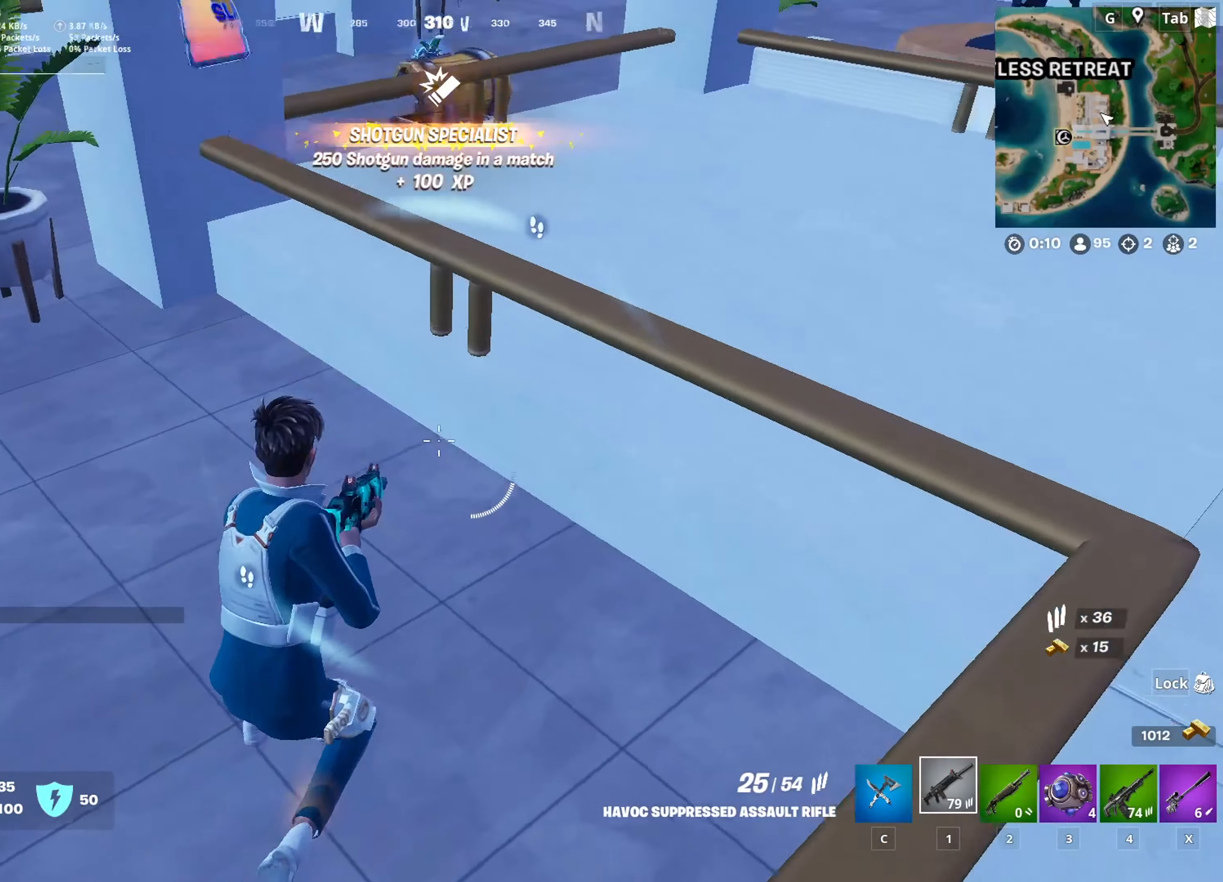
{"keys": ["w"], "mouse": [], "mouse_move": "still", "events": [[17, "mouse_wheel", "up"], [201, "space", "down"], [434, "space", "up"]]}
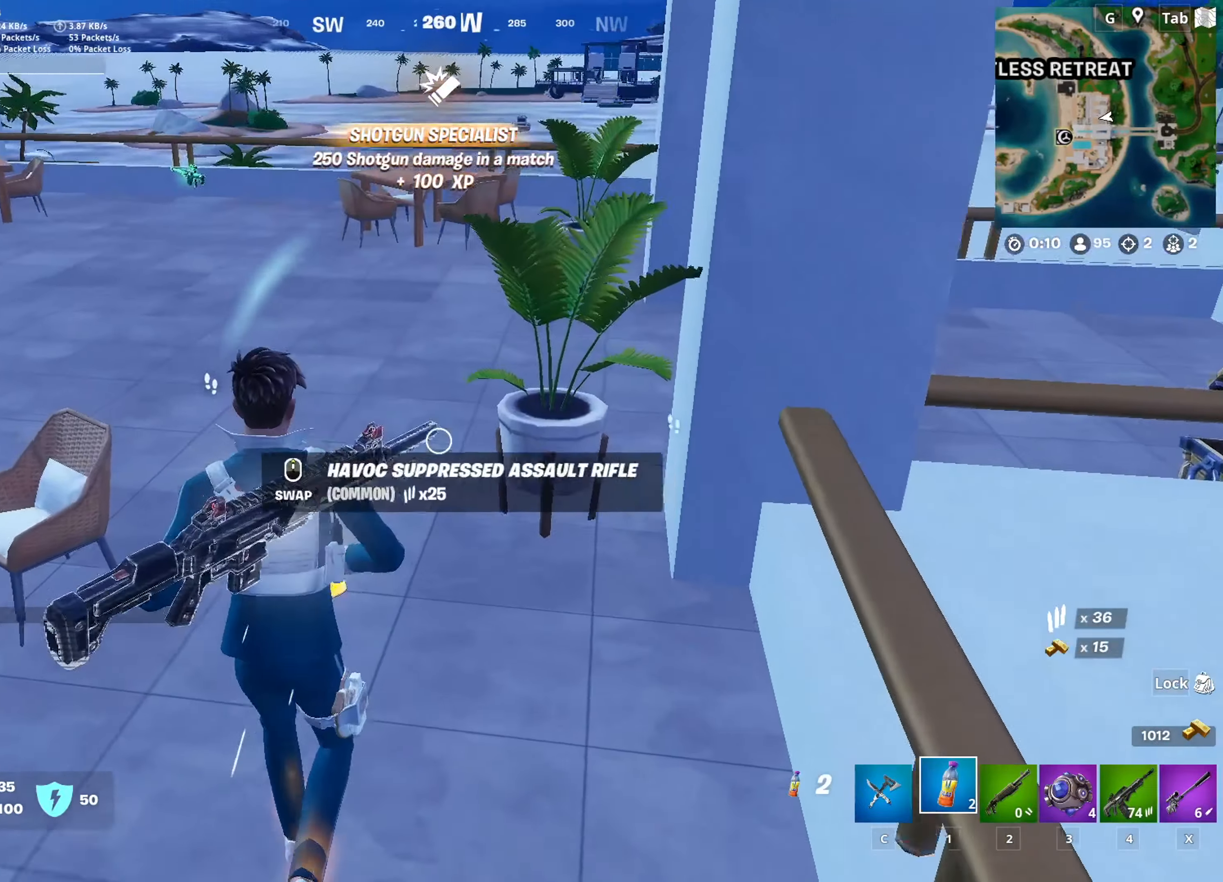
{"keys": ["caps_lock", "space"], "mouse": [], "mouse_move": "still", "events": [[133, "mouse_left", "down"], [367, "w", "up"], [417, "mouse_left", "up"], [450, "caps_lock", "down"], [450, "space", "down"]]}
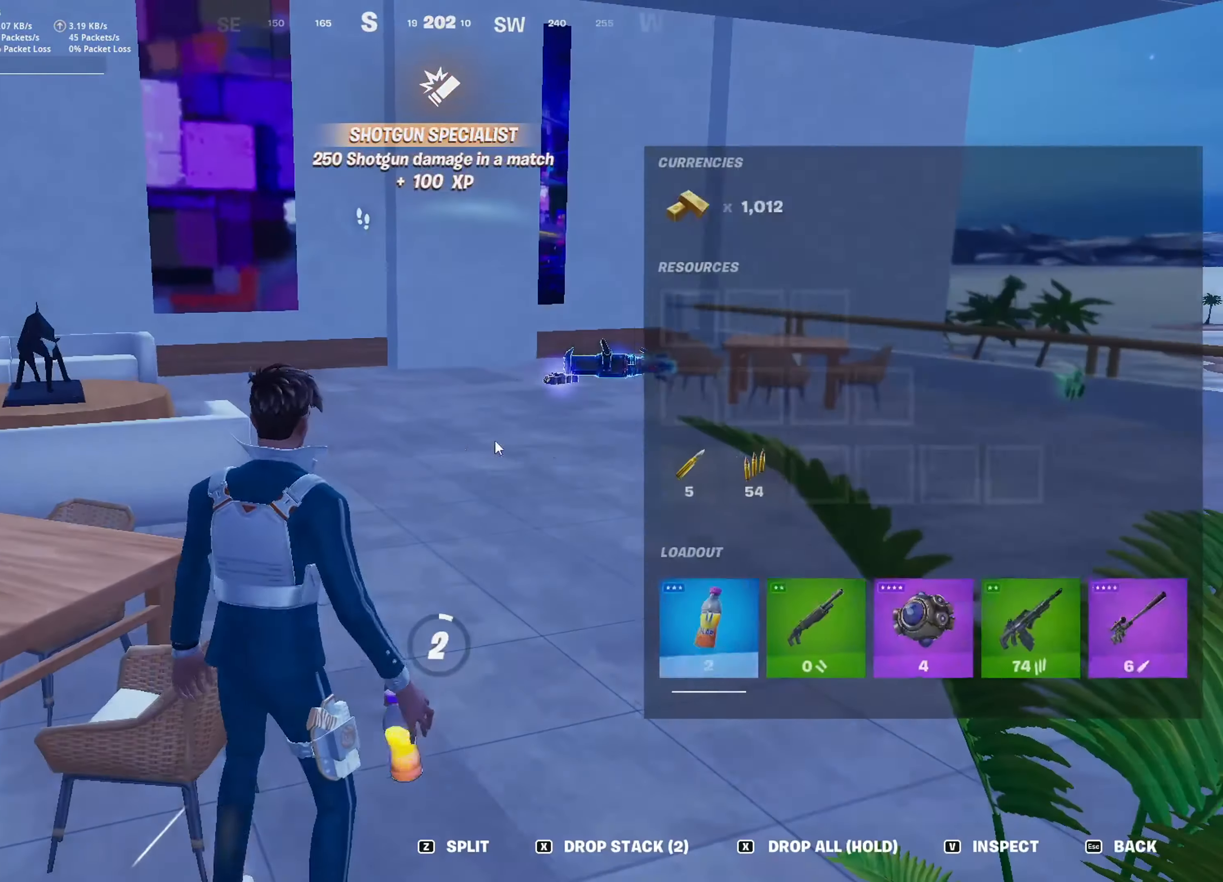
{"keys": [], "mouse": ["left"], "mouse_move": "right", "events": [[16, "space", "up"], [67, "caps_lock", "up"], [300, "mouse_left", "down"]]}
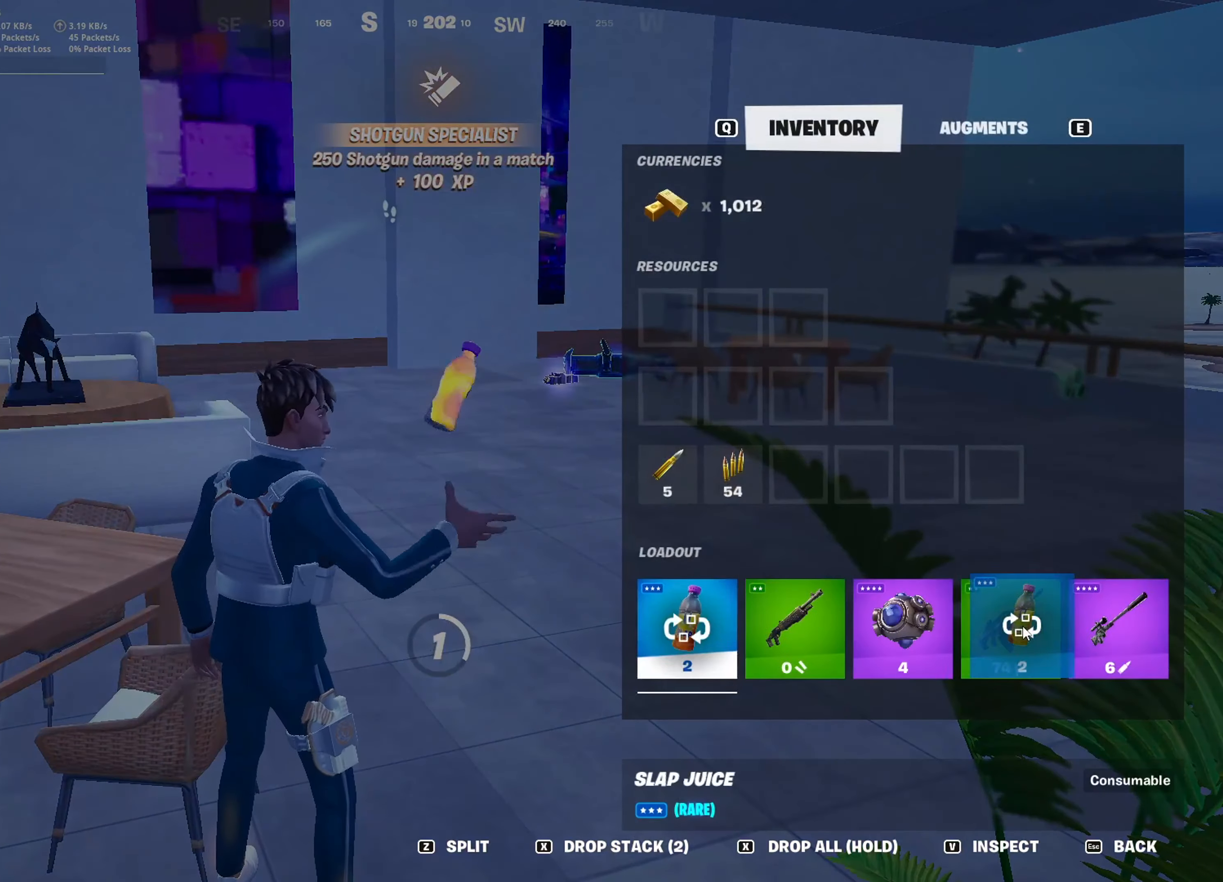
{"keys": ["caps_lock", "w"], "mouse": [], "mouse_move": "still", "events": [[84, "mouse_left", "up"], [167, "caps_lock", "down"], [251, "w", "down"]]}
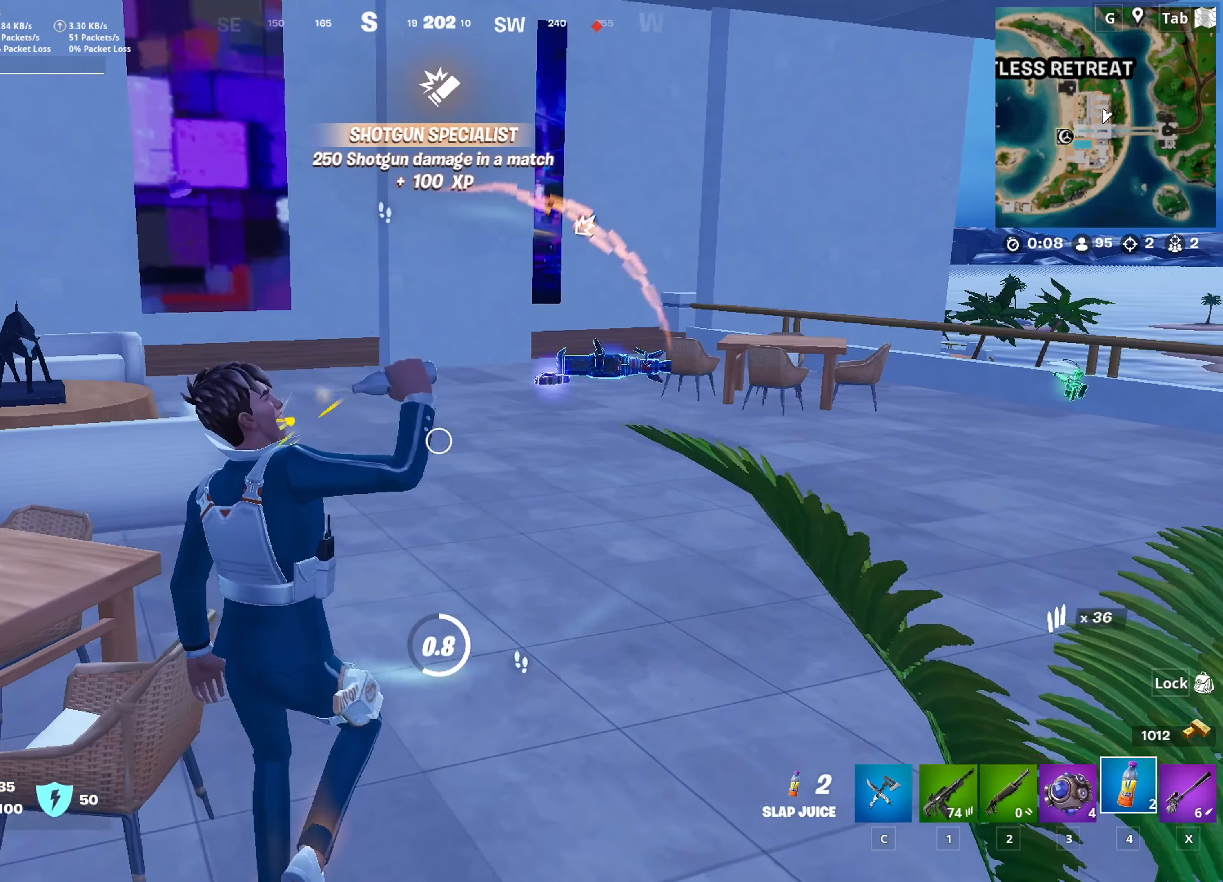
{"keys": ["d", "w"], "mouse": [], "mouse_move": "still", "events": [[83, "d", "down"], [400, "caps_lock", "up"]]}
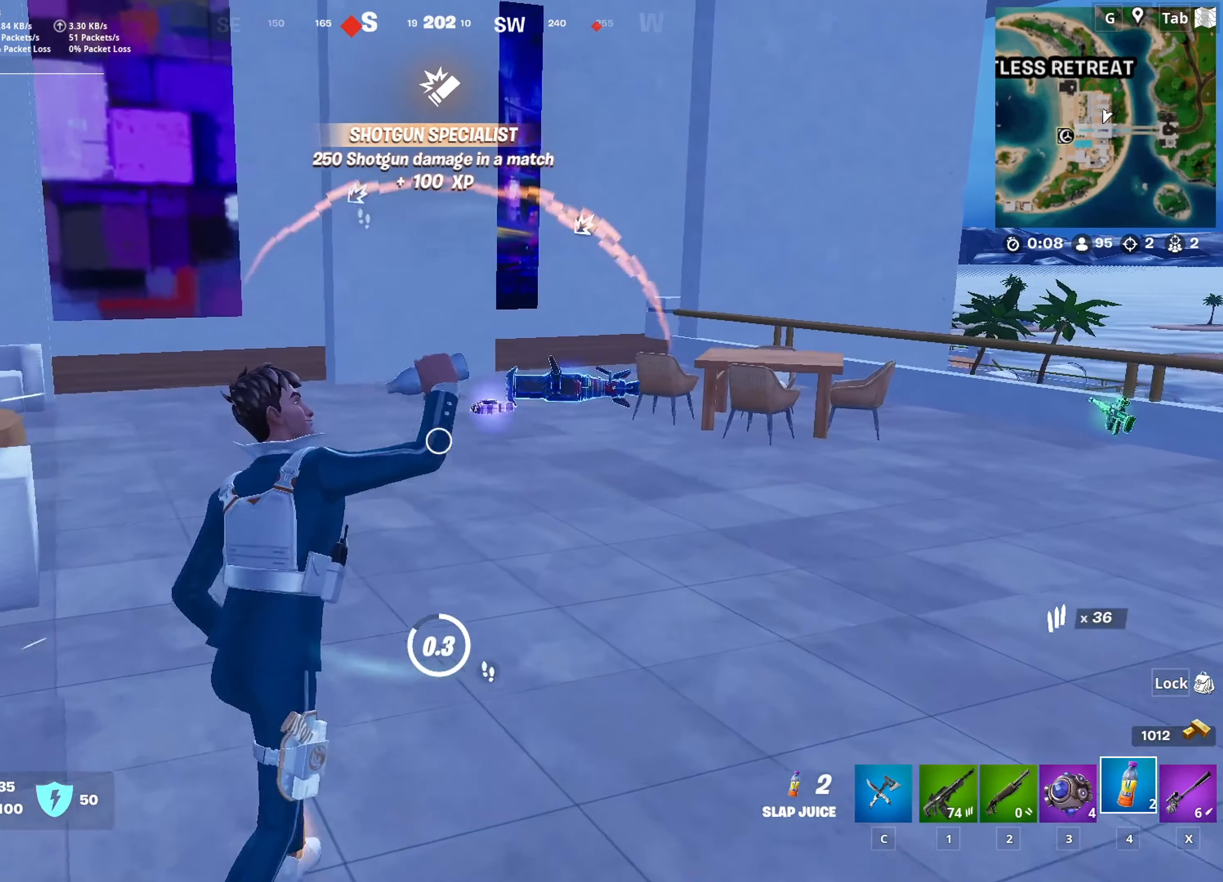
{"keys": ["w"], "mouse": ["left"], "mouse_move": "down-left", "events": [[184, "d", "up"], [234, "mouse_left", "down"], [284, "mouse_left", "up"], [434, "mouse_left", "down"]]}
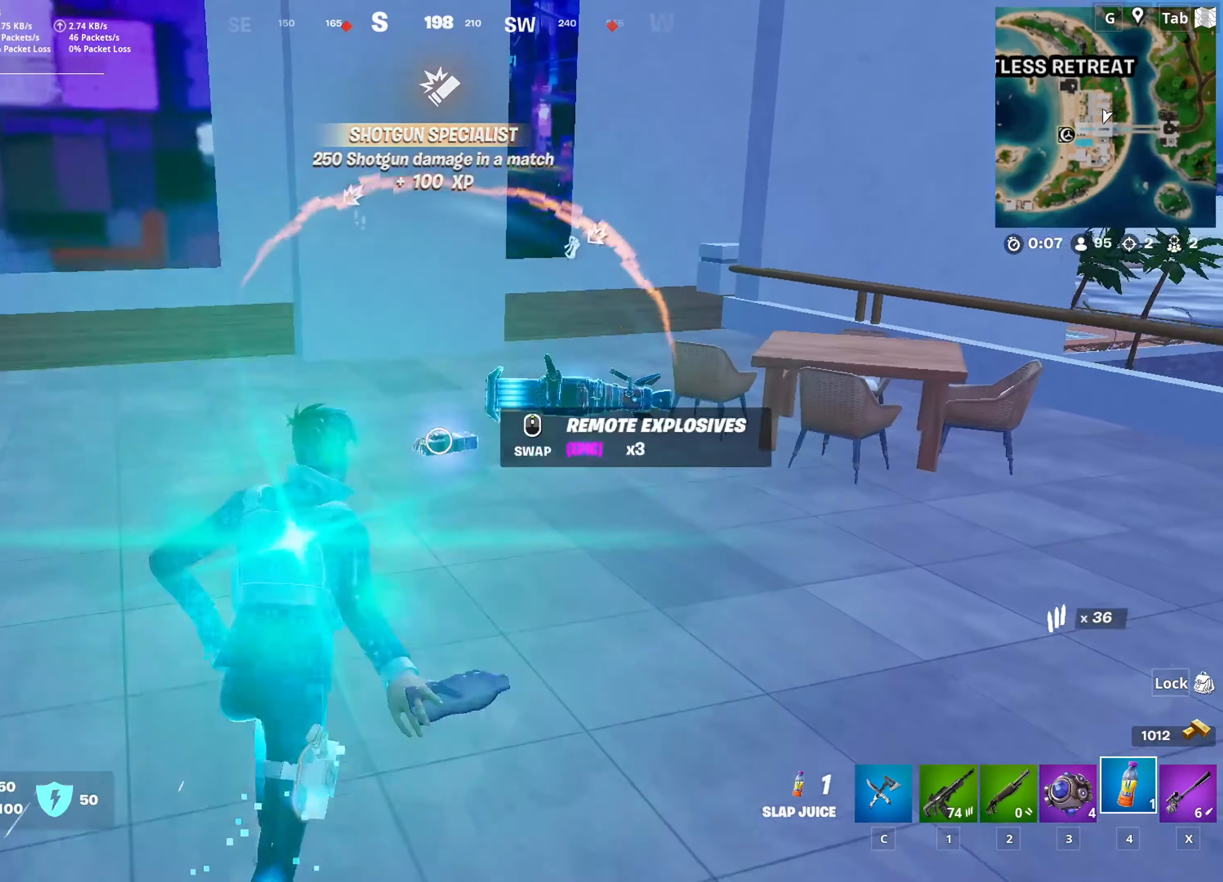
{"keys": [], "mouse": [], "mouse_move": "still", "events": [[16, "mouse_left", "up"], [67, "mouse_left", "down"], [167, "mouse_left", "up"], [200, "w", "up"], [250, "mouse_left", "down"], [350, "mouse_left", "up"], [350, "shift", "down"], [434, "shift", "up"]]}
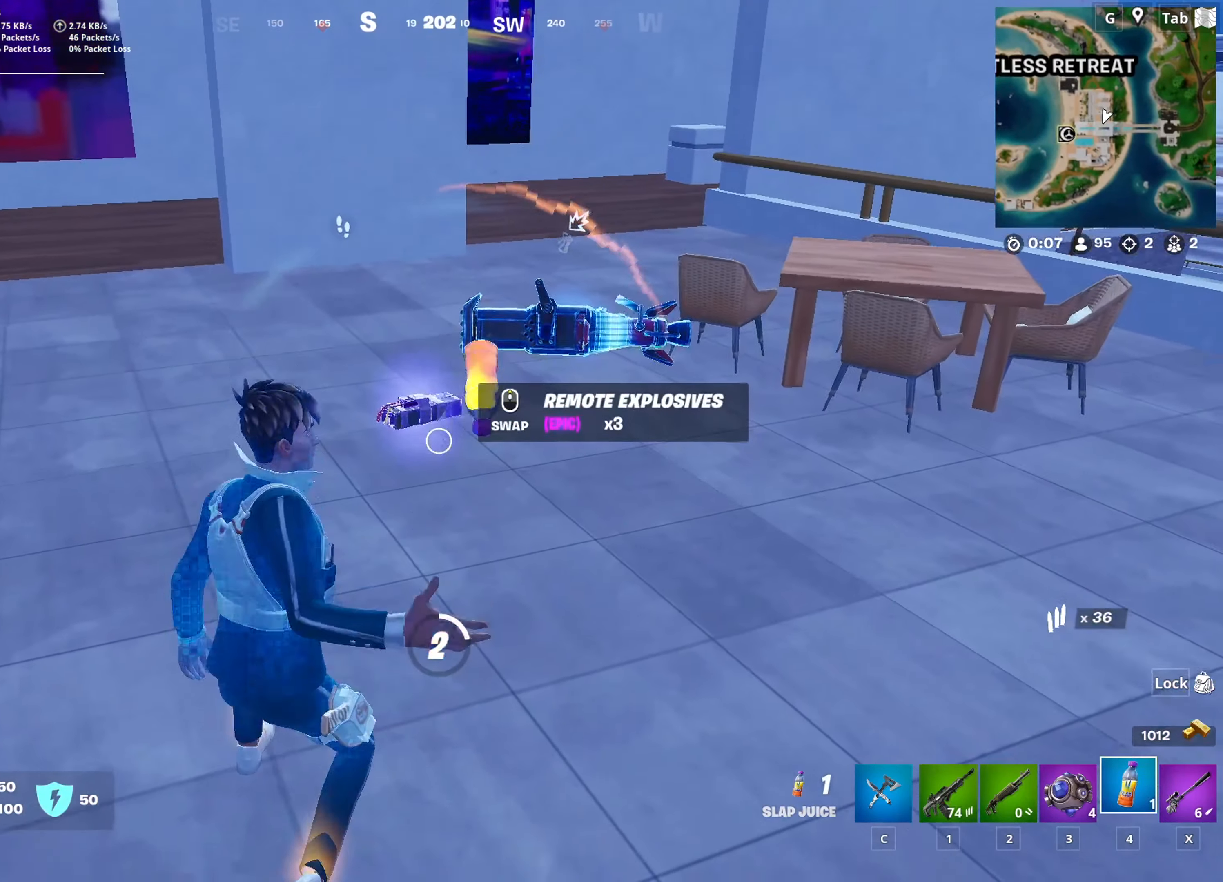
{"keys": ["s", "space"], "mouse": [], "mouse_move": "still", "events": [[317, "s", "down"], [417, "space", "down"]]}
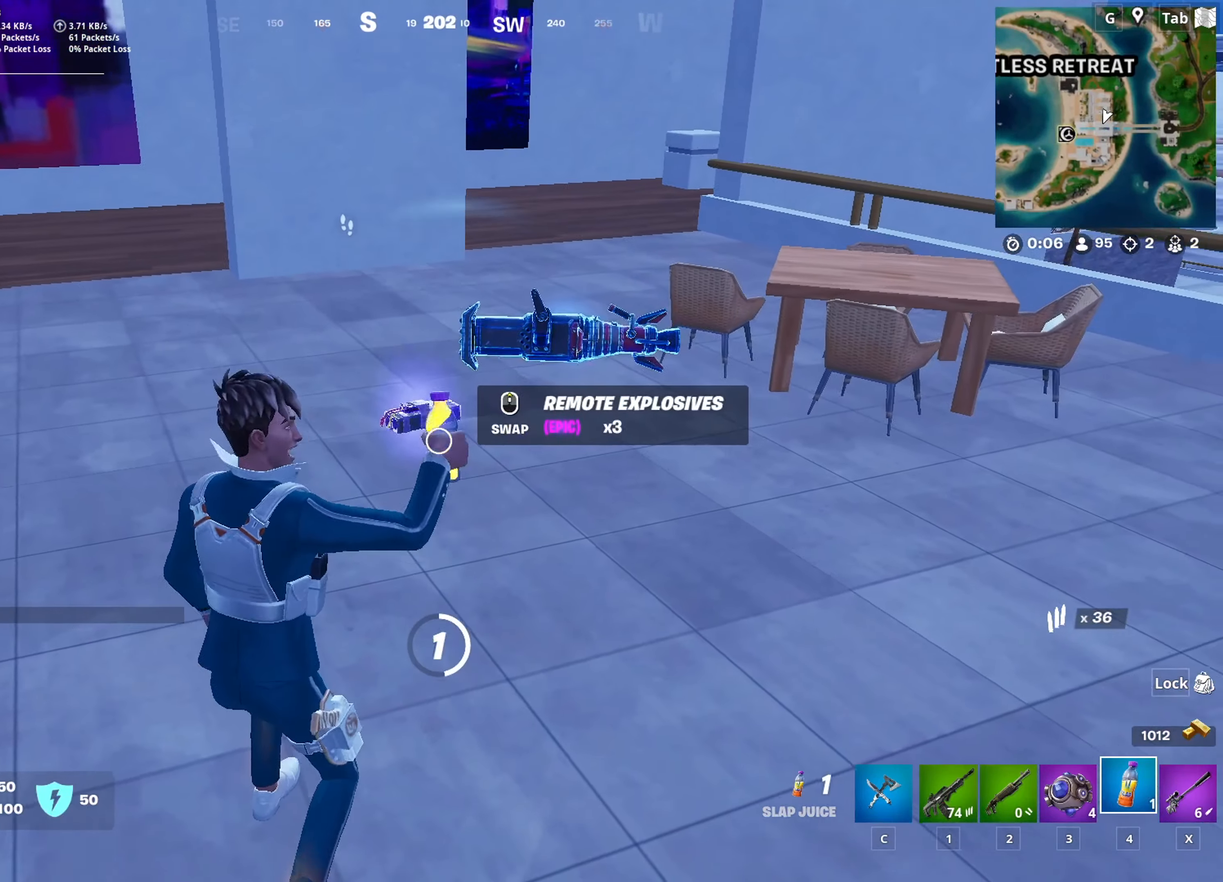
{"keys": ["a"], "mouse": [], "mouse_move": "down", "events": [[150, "a", "down"], [150, "space", "up"], [233, "s", "up"]]}
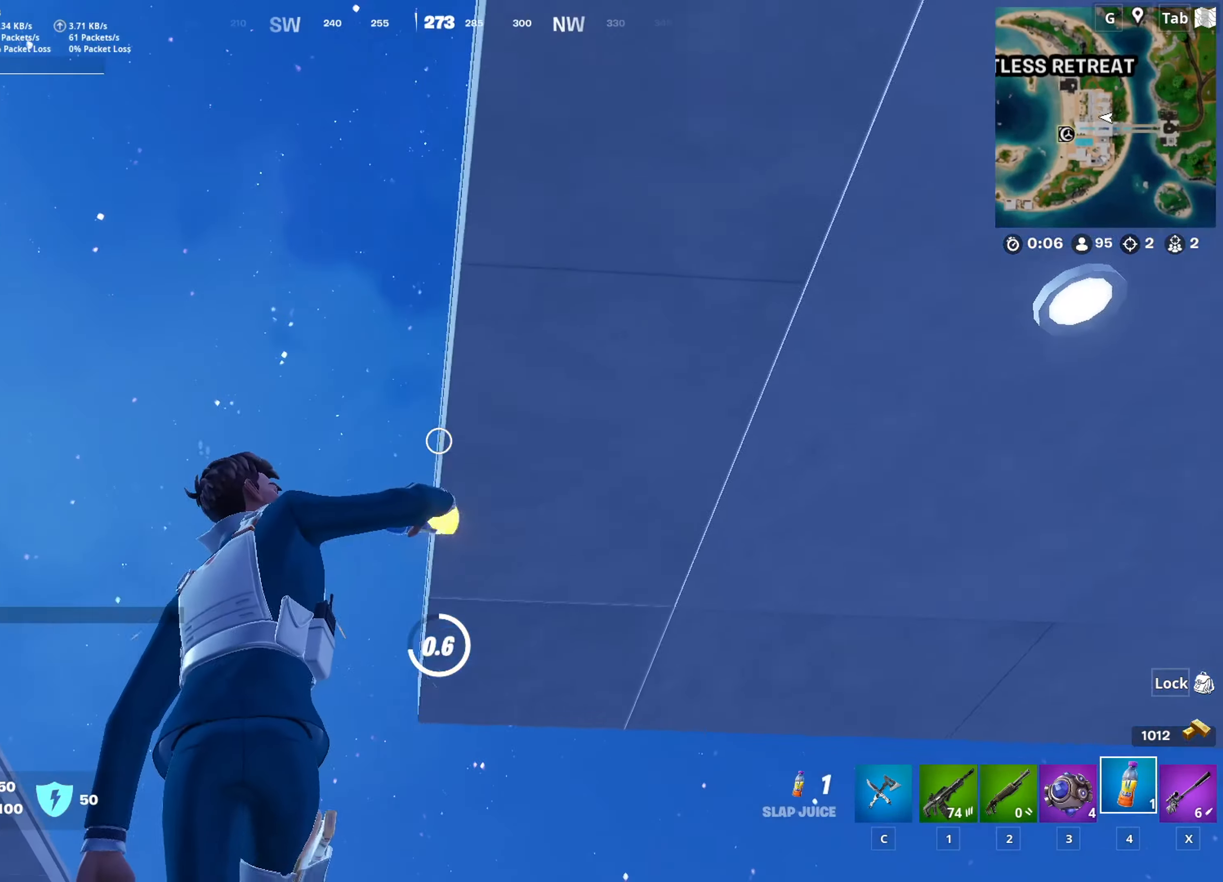
{"keys": ["d"], "mouse": [], "mouse_move": "up-left", "events": [[150, "s", "down"], [200, "a", "up"], [200, "d", "down"], [301, "shift", "down"], [384, "s", "up"], [434, "shift", "up"]]}
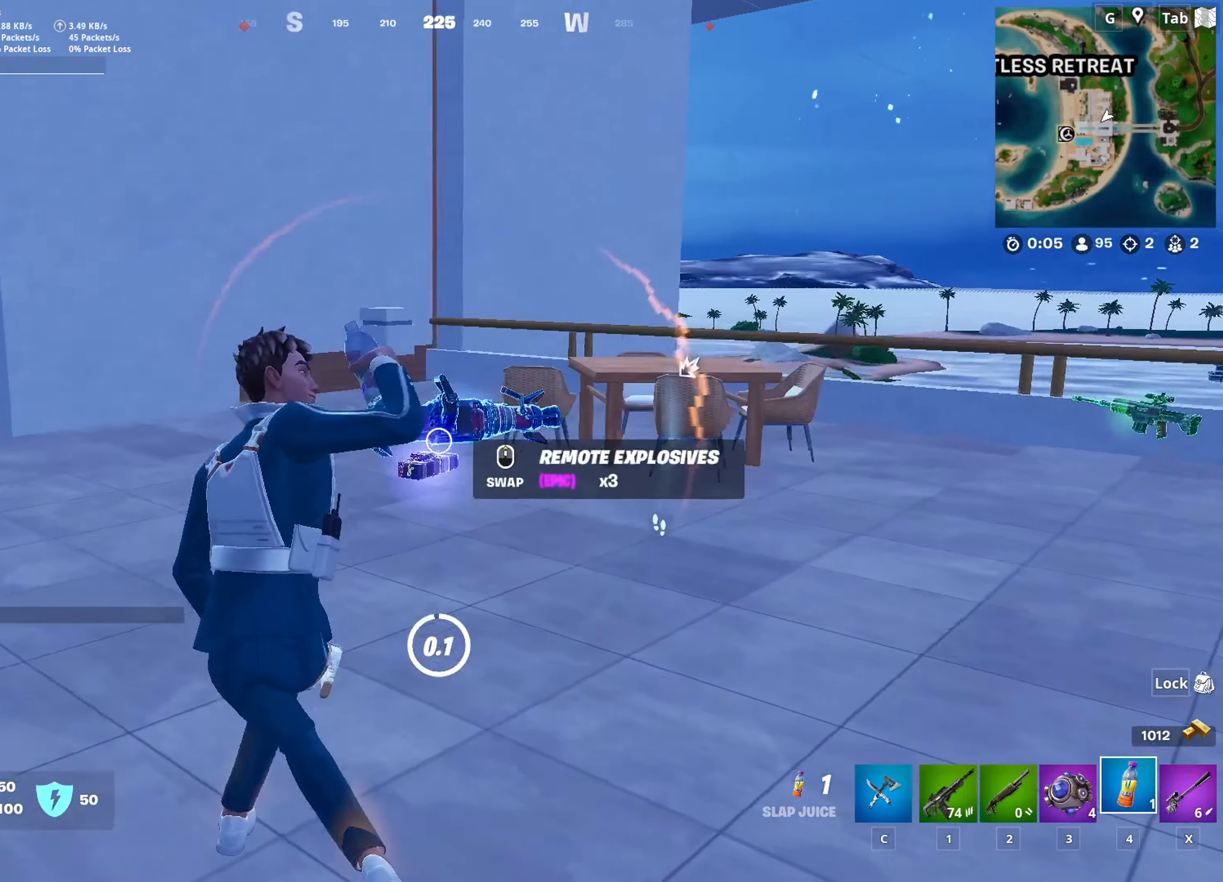
{"keys": ["w"], "mouse": [], "mouse_move": "up-right", "events": [[83, "w", "down"], [217, "mouse_wheel", "down"], [267, "mouse_wheel", "up"], [267, "space", "down"], [500, "d", "up"], [500, "space", "up"]]}
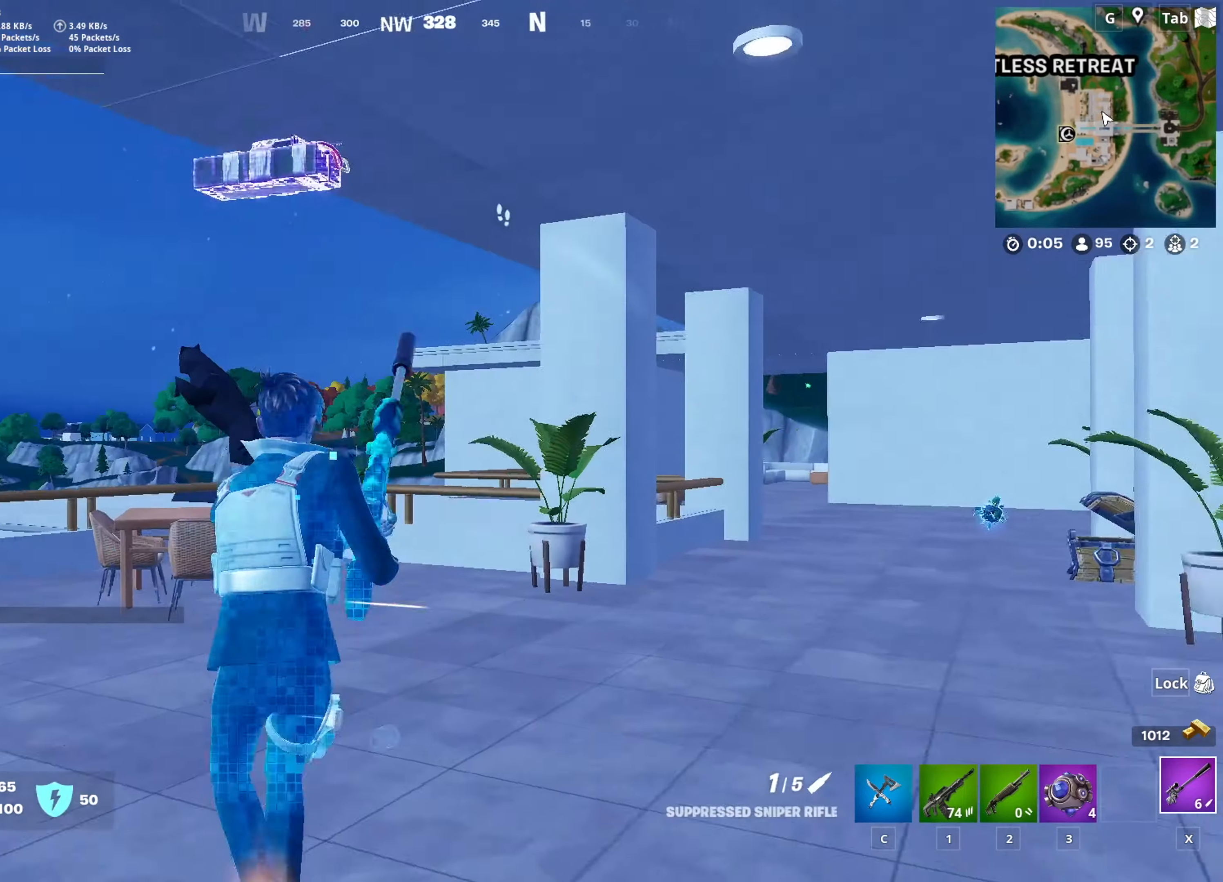
{"keys": ["w"], "mouse": [], "mouse_move": "down", "events": [[184, "2", "down"], [334, "2", "up"]]}
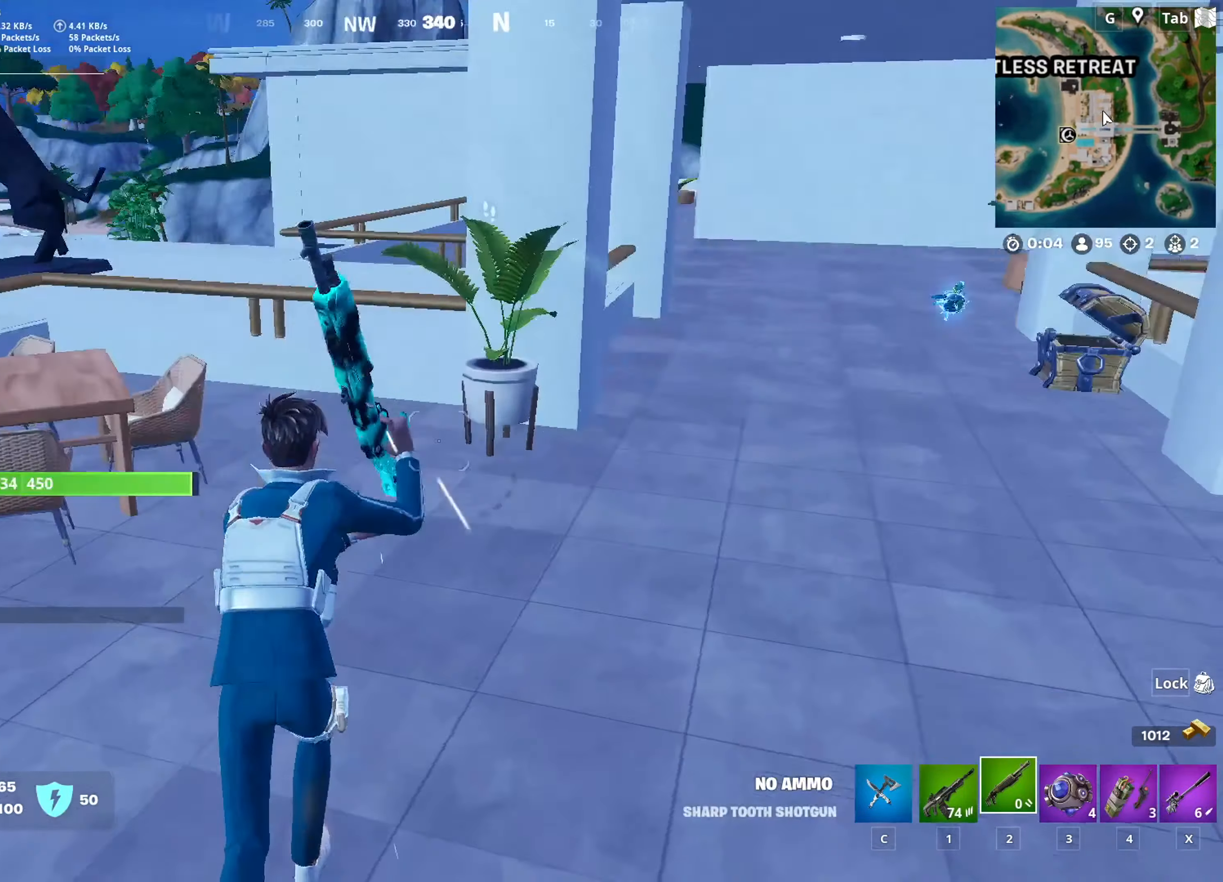
{"keys": ["r", "space", "w"], "mouse": [], "mouse_move": "still", "events": [[16, "a", "down"], [250, "a", "up"], [400, "space", "down"], [434, "r", "down"]]}
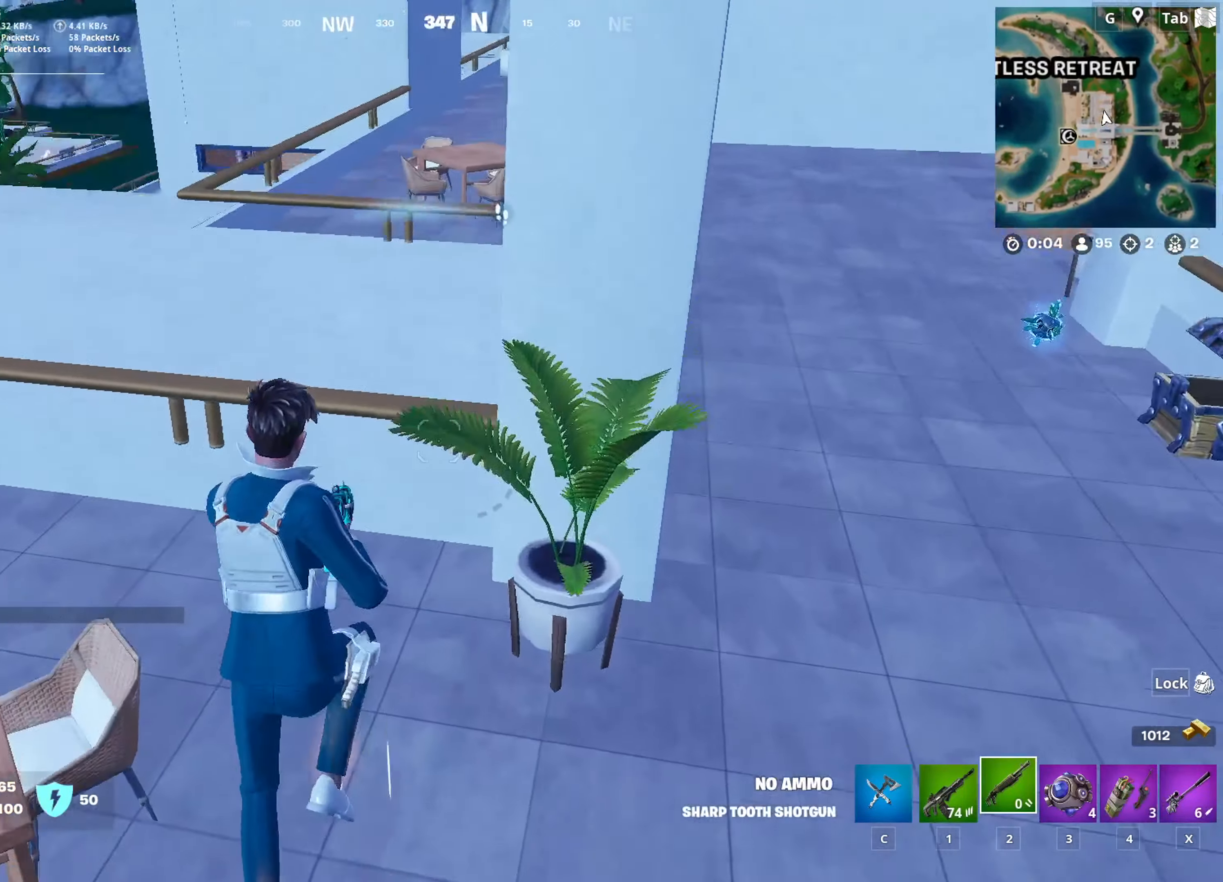
{"keys": ["1", "w"], "mouse": [], "mouse_move": "still", "events": [[34, "a", "down"], [34, "r", "up"], [34, "space", "up"], [134, "r", "down"], [217, "r", "up"], [317, "a", "up"], [501, "1", "down"]]}
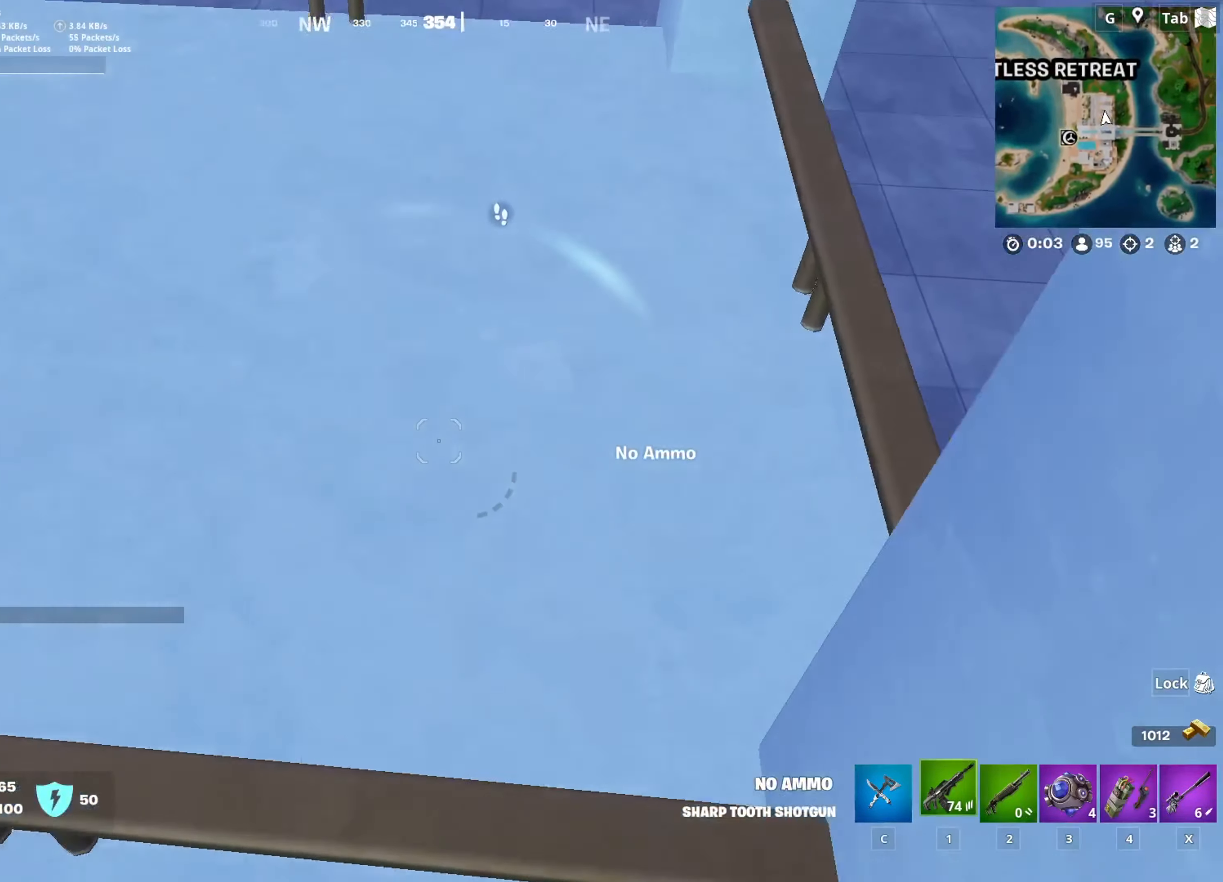
{"keys": ["a", "w"], "mouse": [], "mouse_move": "down", "events": [[133, "1", "up"], [383, "a", "down"]]}
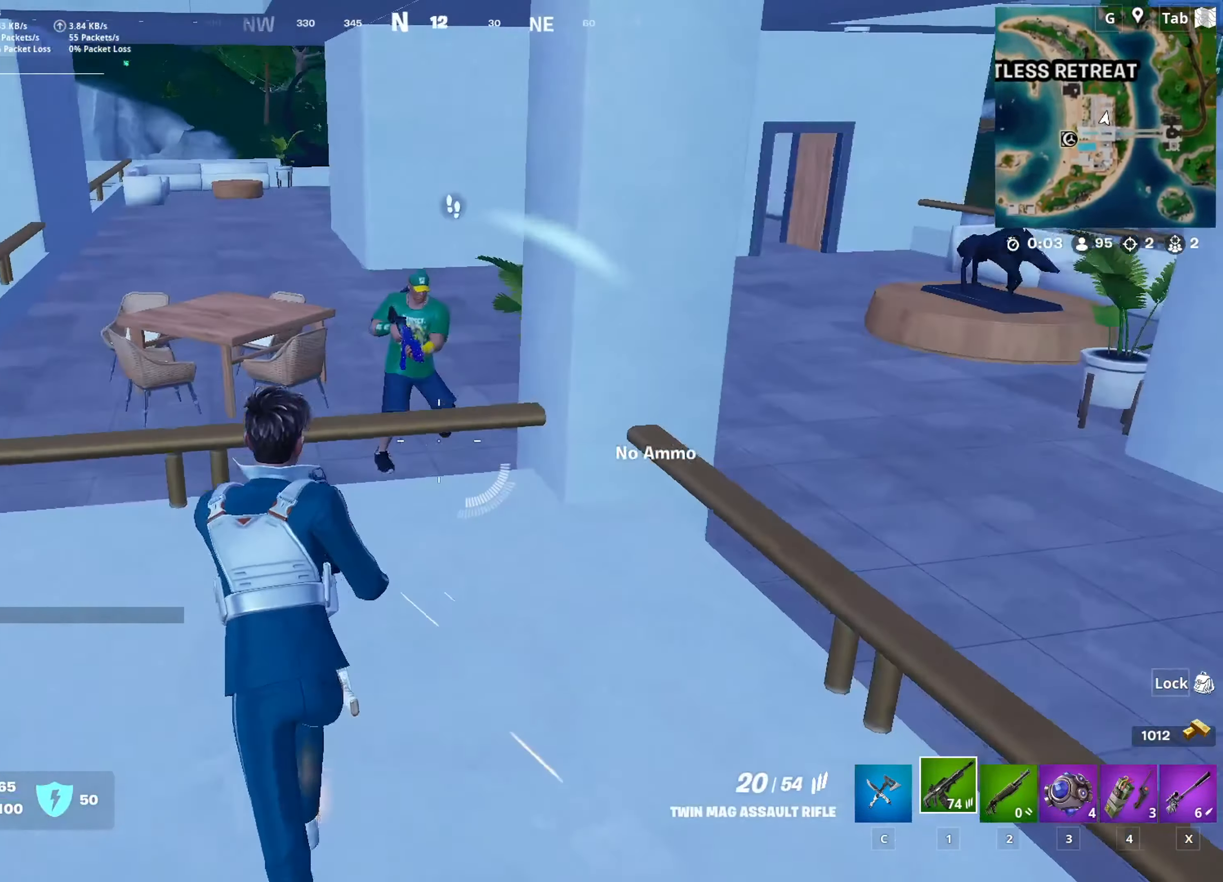
{"keys": ["a"], "mouse": ["left"], "mouse_move": "right", "events": [[117, "mouse_left", "down"], [167, "space", "down"], [167, "w", "up"], [351, "space", "up"]]}
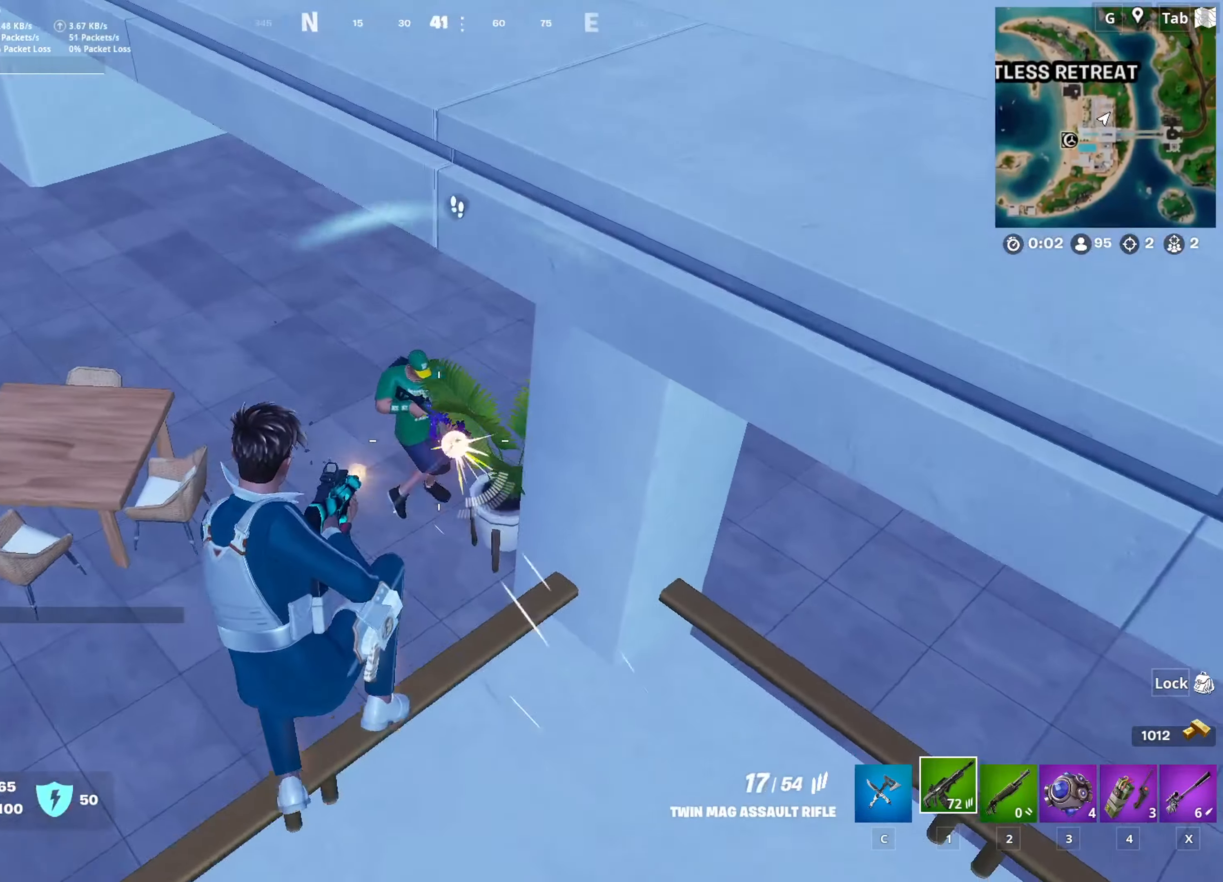
{"keys": ["a", "w"], "mouse": ["left"], "mouse_move": "up", "events": [[317, "w", "down"]]}
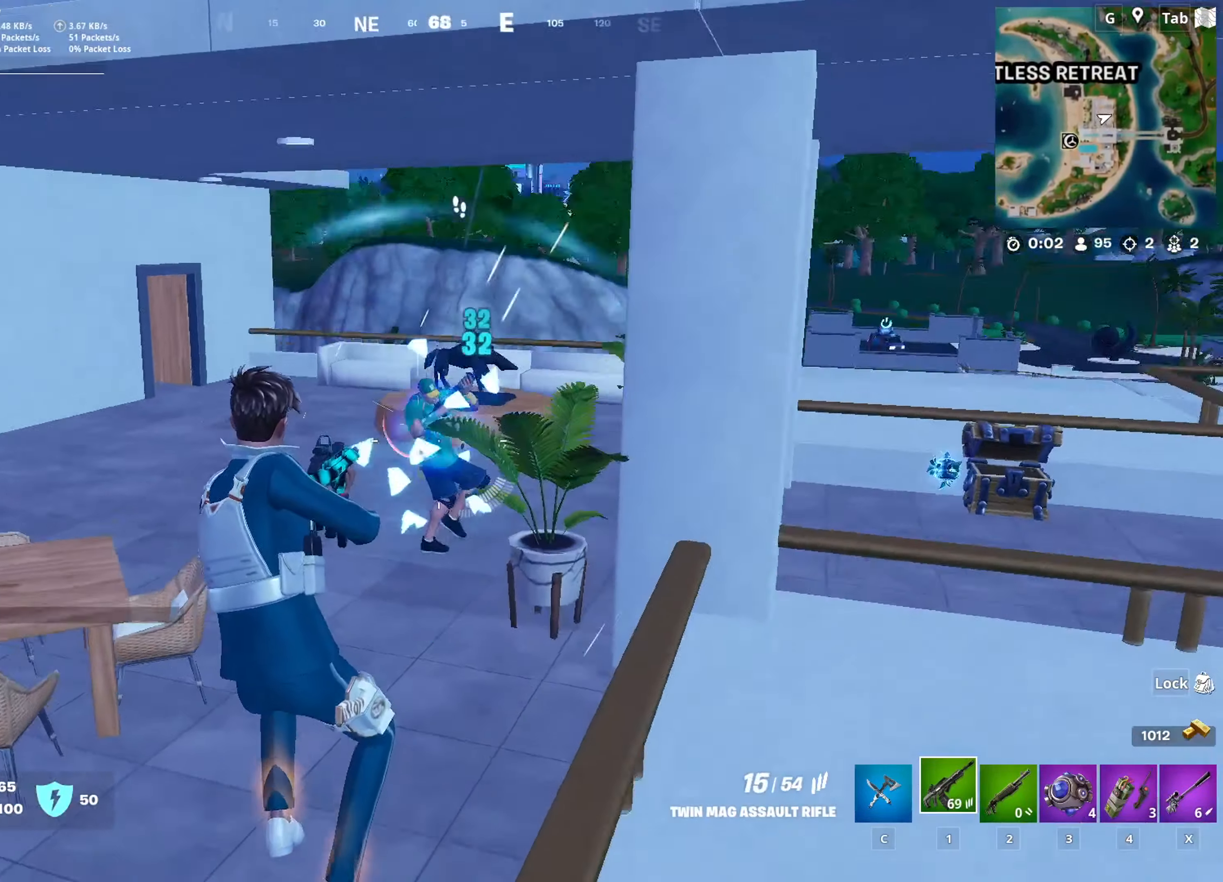
{"keys": ["d"], "mouse": ["left"], "mouse_move": "down", "events": [[284, "a", "up"], [334, "d", "down"], [417, "w", "up"]]}
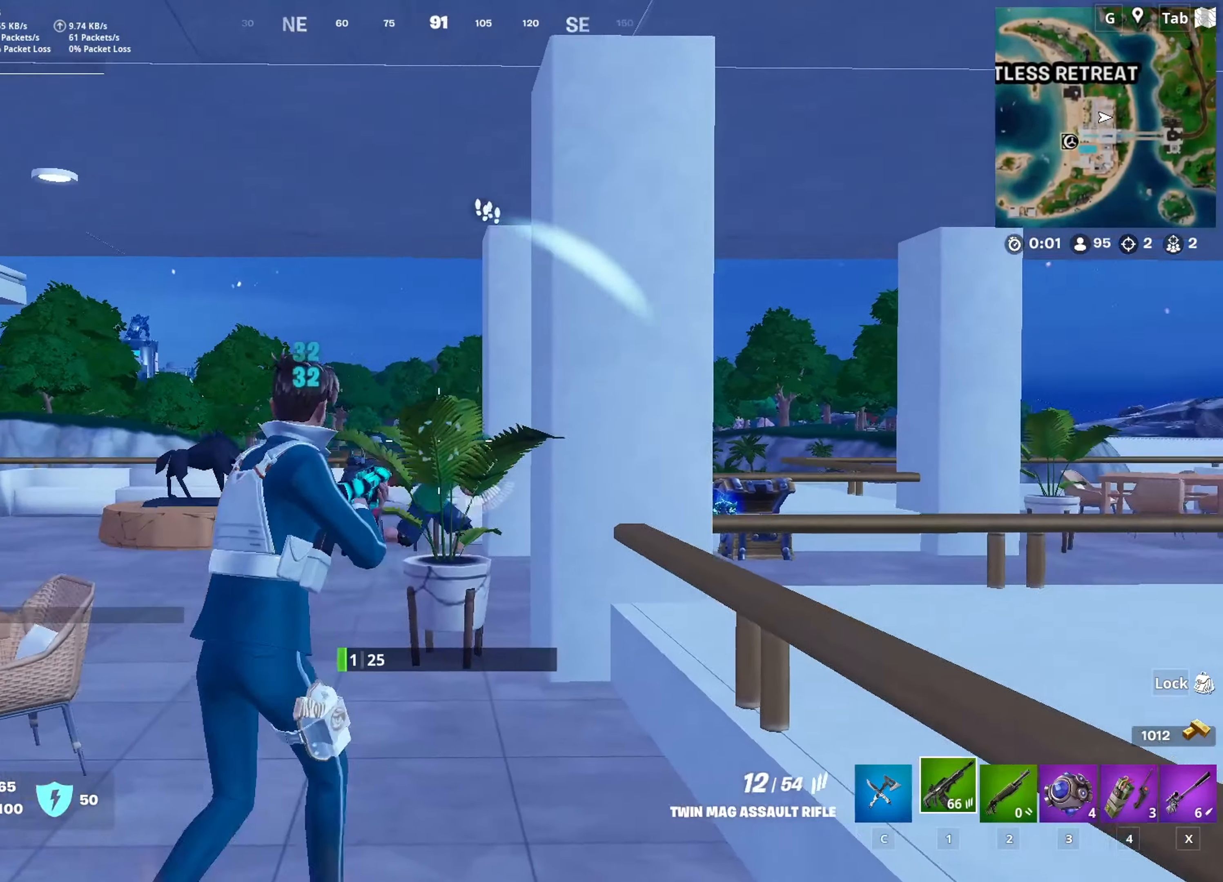
{"keys": ["d", "w"], "mouse": [], "mouse_move": "down", "events": [[16, "shift", "down"], [67, "space", "down"], [150, "shift", "up"], [200, "space", "up"], [250, "mouse_left", "up"], [250, "w", "down"], [300, "space", "down"], [434, "space", "up"]]}
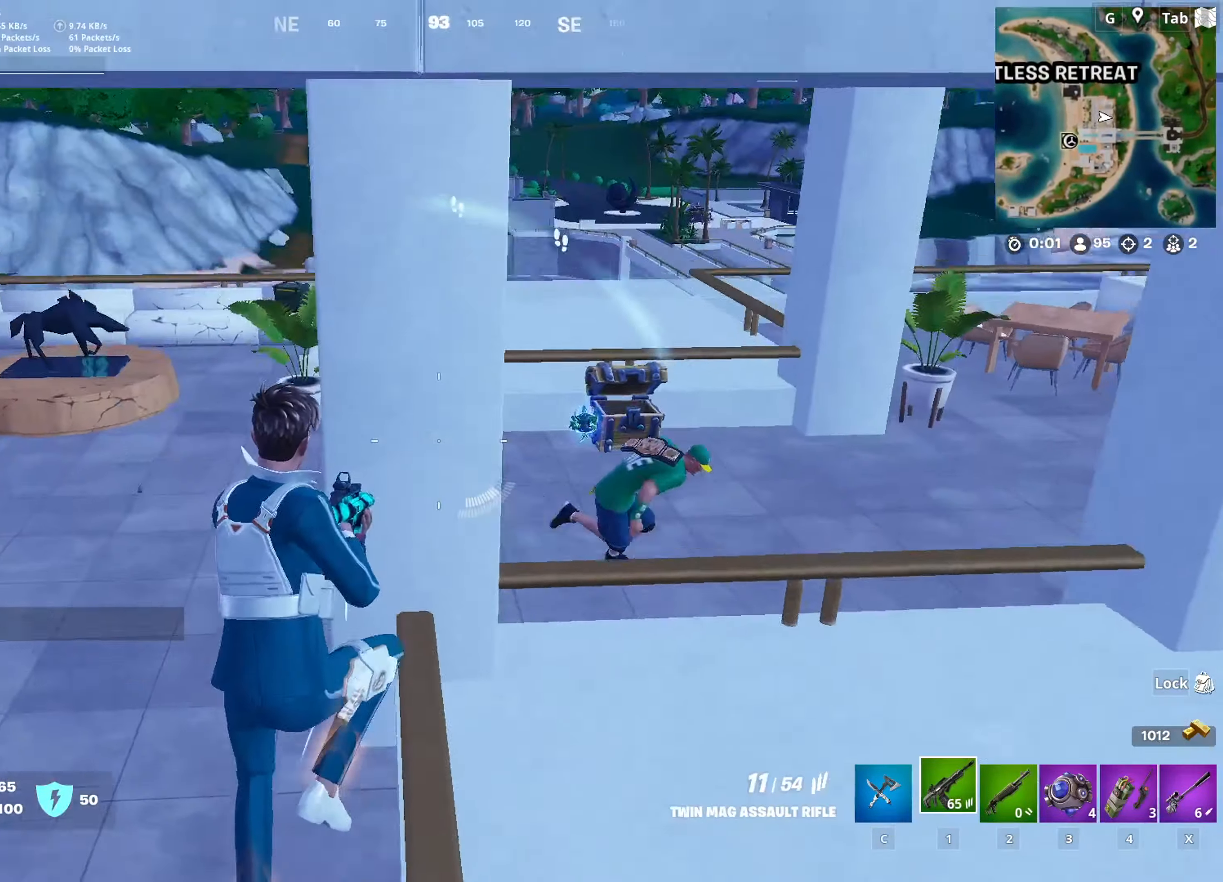
{"keys": ["d", "w"], "mouse": ["left"], "mouse_move": "still", "events": [[34, "space", "down"], [84, "w", "up"], [134, "space", "up"], [184, "mouse_left", "down"], [317, "w", "down"]]}